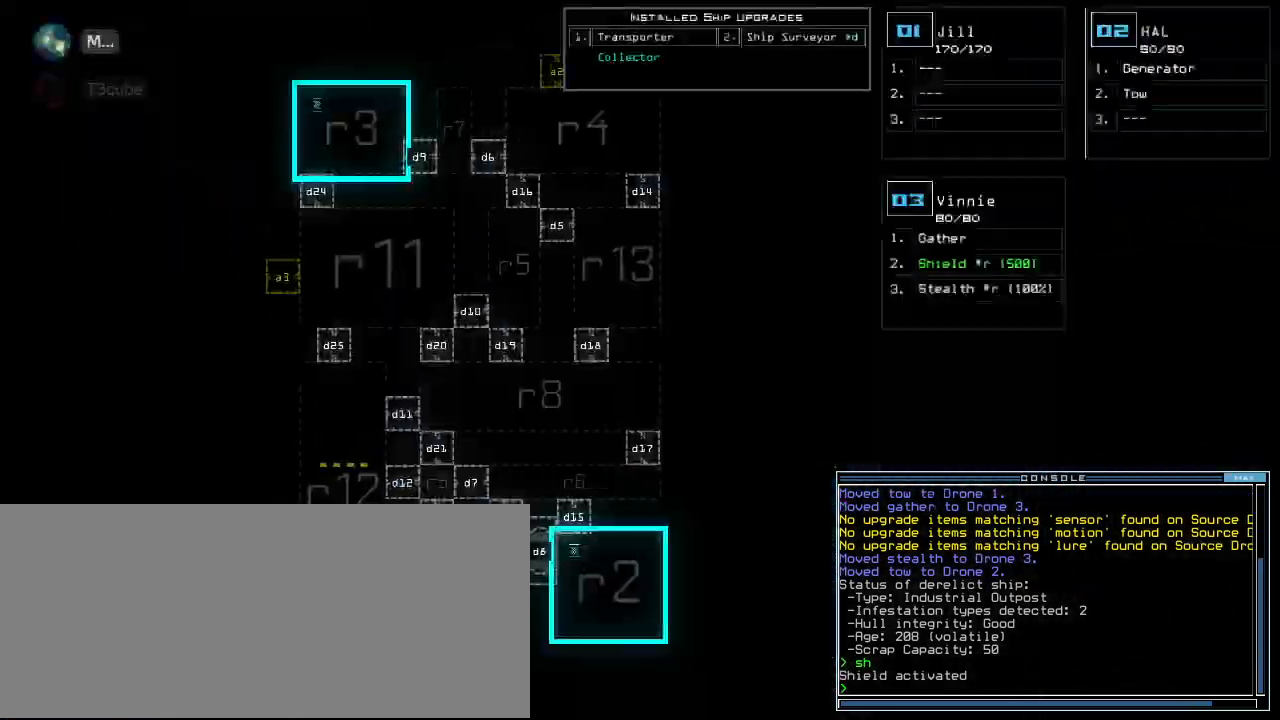
Gameplay with keyboard; each line is a JSON object with the keys held at the frame after it. "events" lists presses ("down") and releases ("up") of ".", "0", "1", "2", "3", "4", "5", "6", "7", "8", "9", "a", "b", "backspace", "c", "caps_lock", "comma", "ctrl_l", "ctrl_r", "d", "down", "e", "equals", "escape", "f", "f8", "g", "h", "i", "j", "k", "l", "left", "m", "minus", "n", "o", "p", "q", "quote", "r", "return", "right", "s", "semicolon", "shift_l", "shift_r", "space", "t", "tab", "tilde", "u", "up", "v", "w", "x", "y" and "z" between this image and that frame as [ms after this image, input, new state], when the widget could be followed in between. No other keys are recorded. Mouse input is not recorded. Not read: other_keys.
{"keys": ["up"], "events": []}
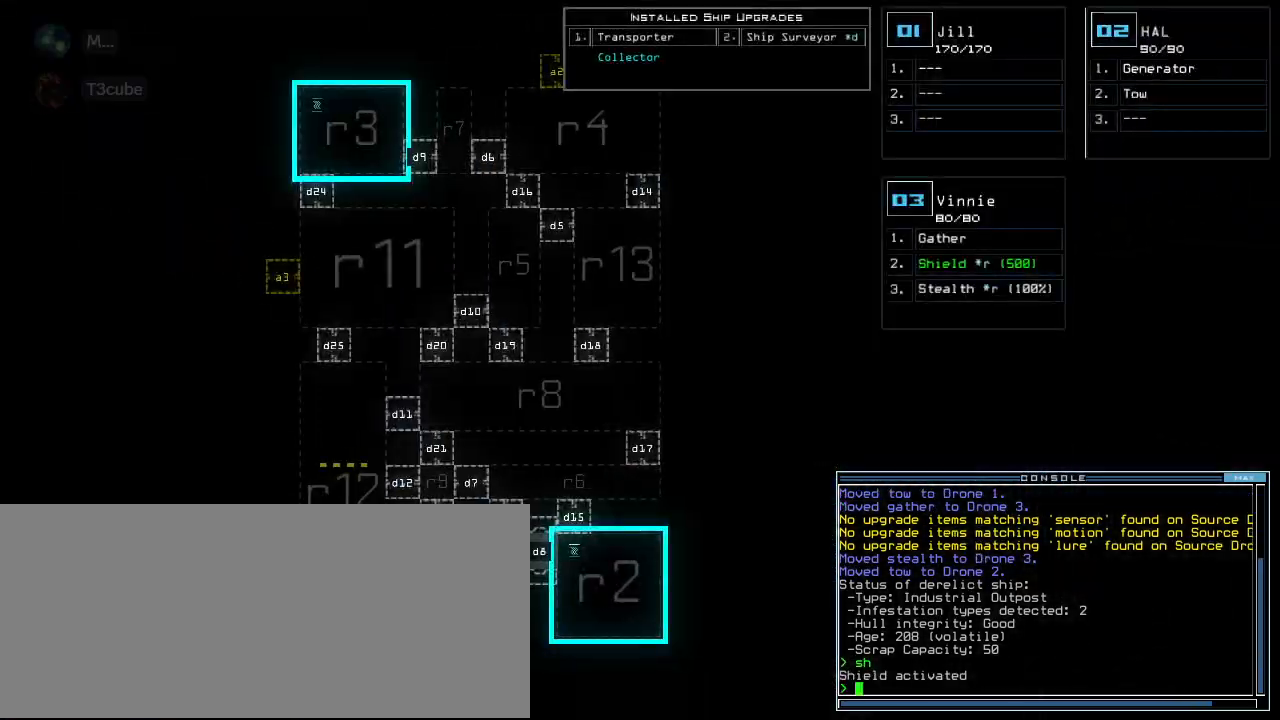
{"keys": ["up"], "events": []}
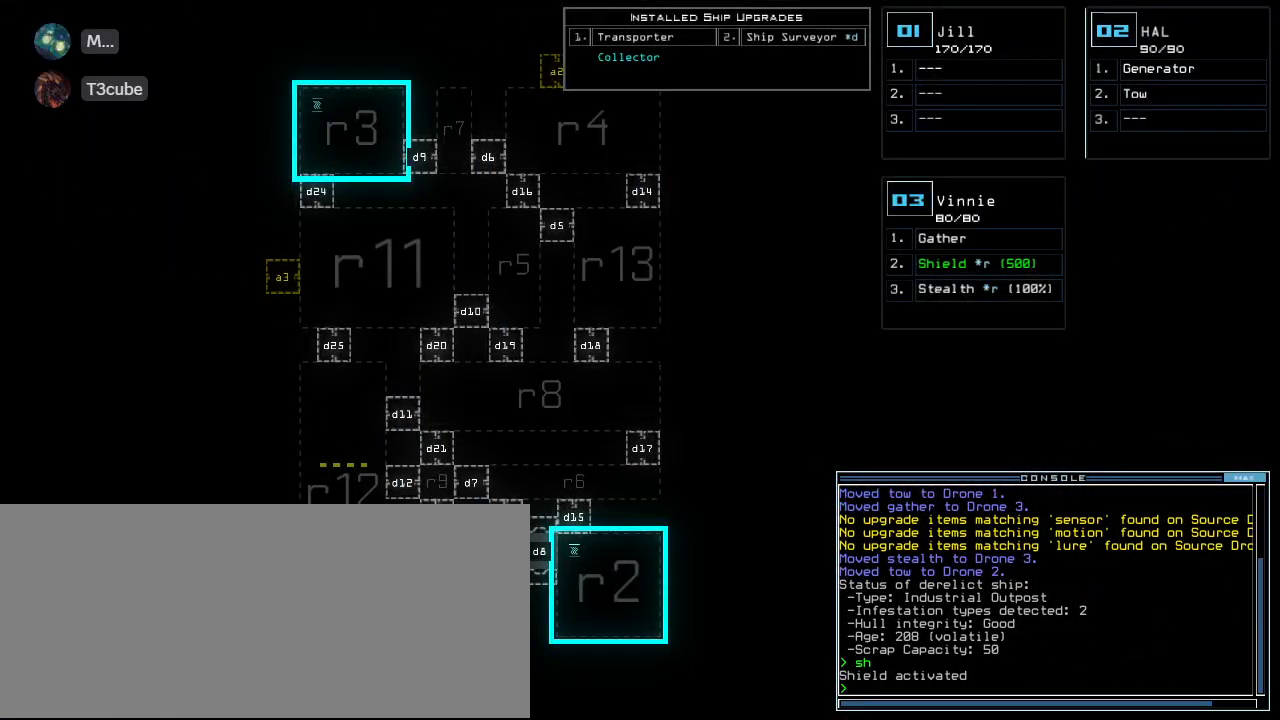
{"keys": ["up"], "events": []}
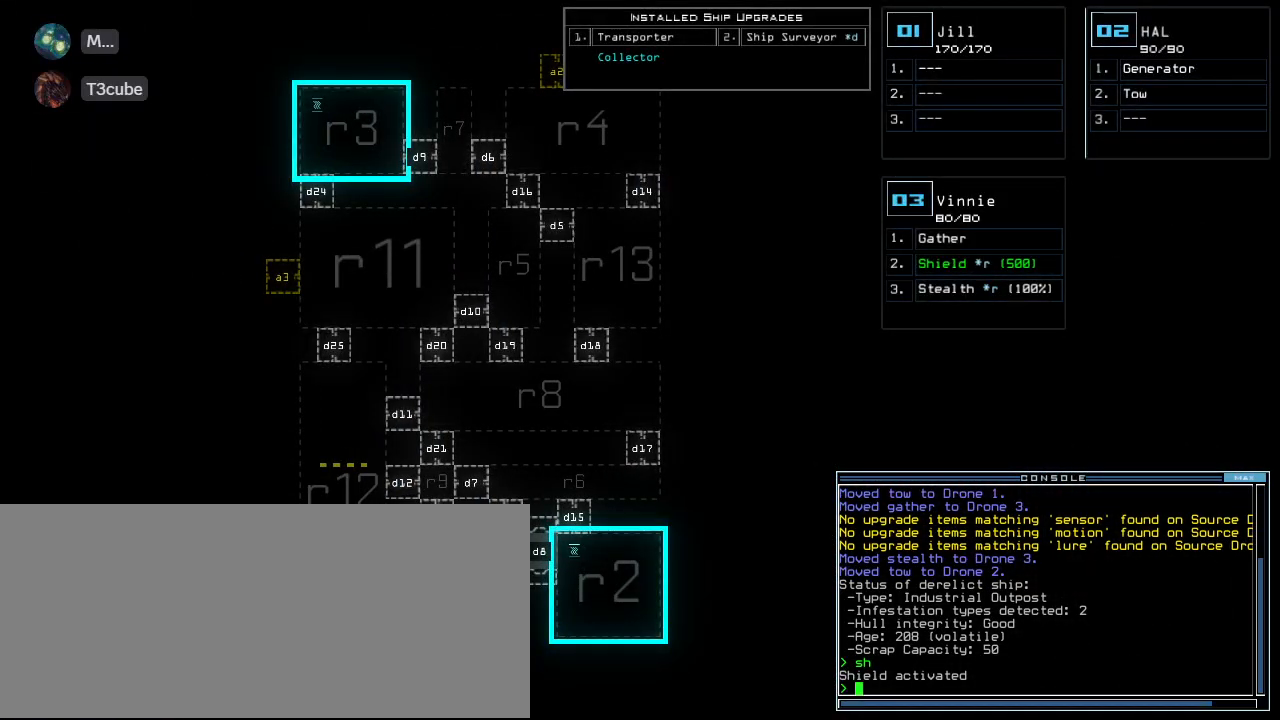
{"keys": [], "events": [[240, "right", "down"], [240, "up", "up"], [320, "right", "up"]]}